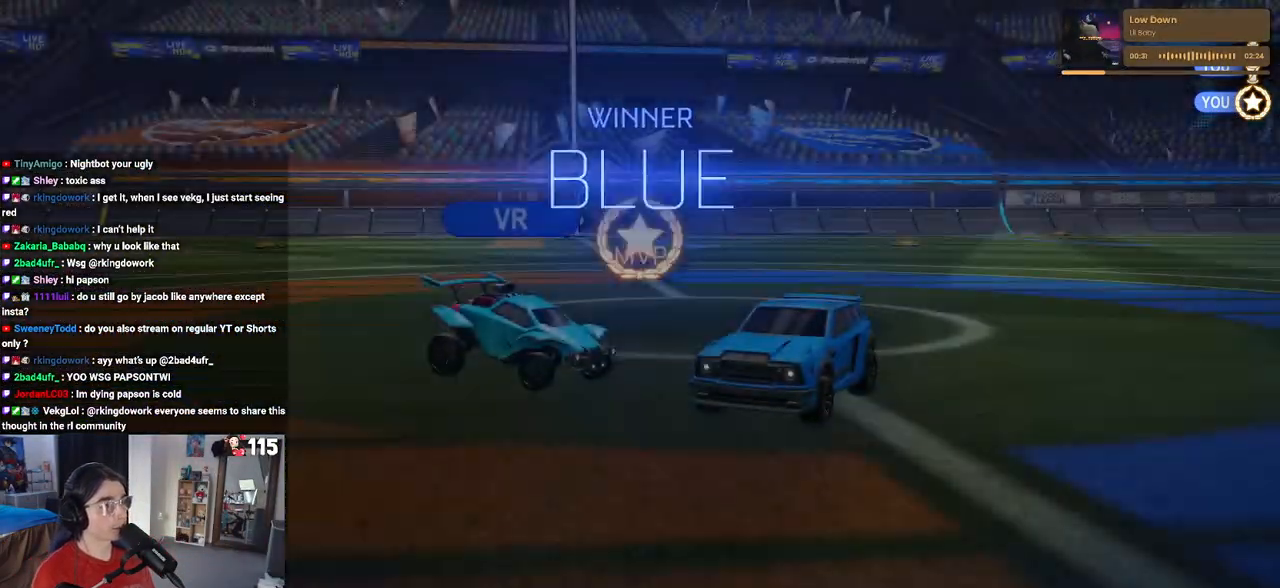
Gameplay with a controller (PlayStation layout); each line is a JSON object with the inputs held at the frame after it. "events" lists button and stick changes between this image and that frame as [ms after this image, input, new state], when the widget could be followed in between.
{"buttons": [], "left_stick": "center", "right_stick": "center", "events": [[50, "CROSS", "down"], [200, "CROSS", "up"]]}
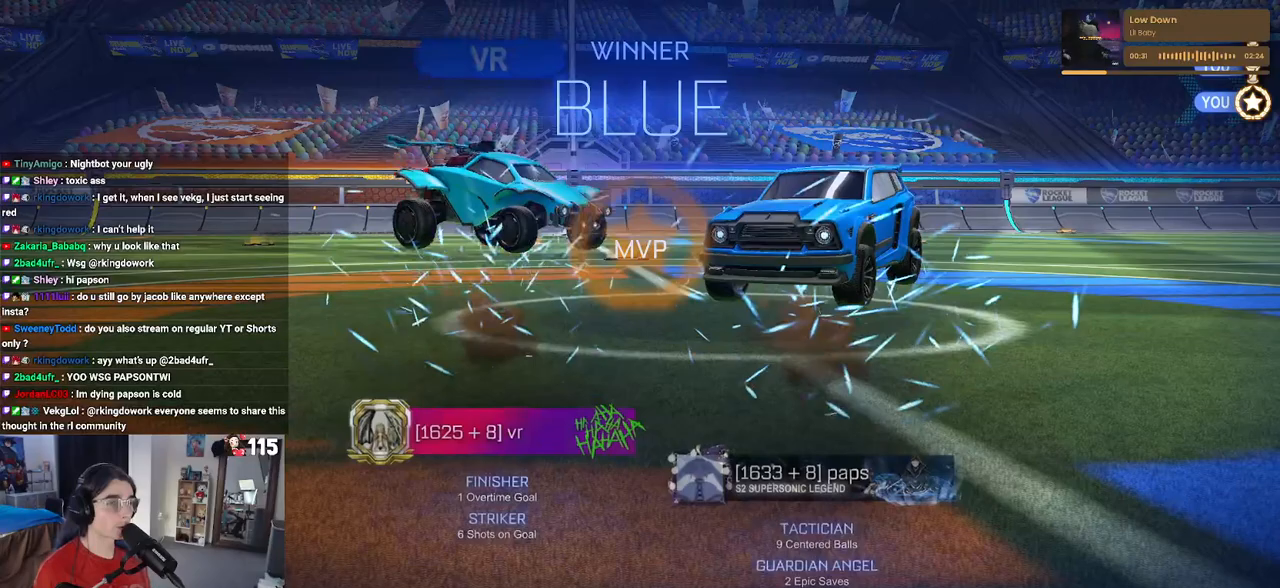
{"buttons": [], "left_stick": "center", "right_stick": "center", "events": []}
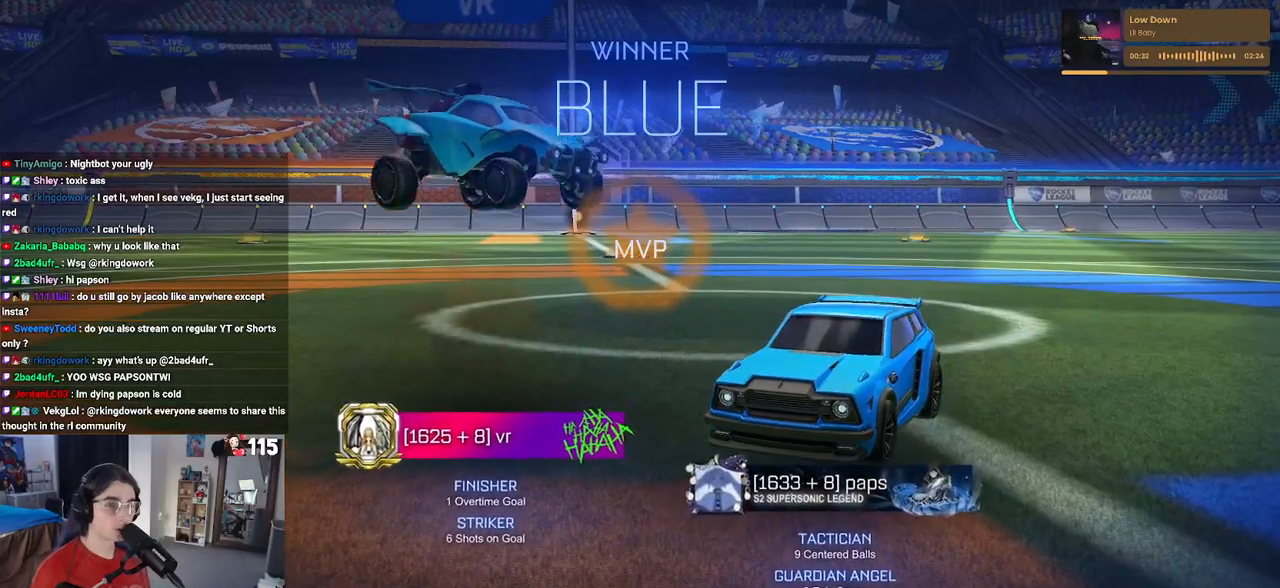
{"buttons": [], "left_stick": "center", "right_stick": "center", "events": []}
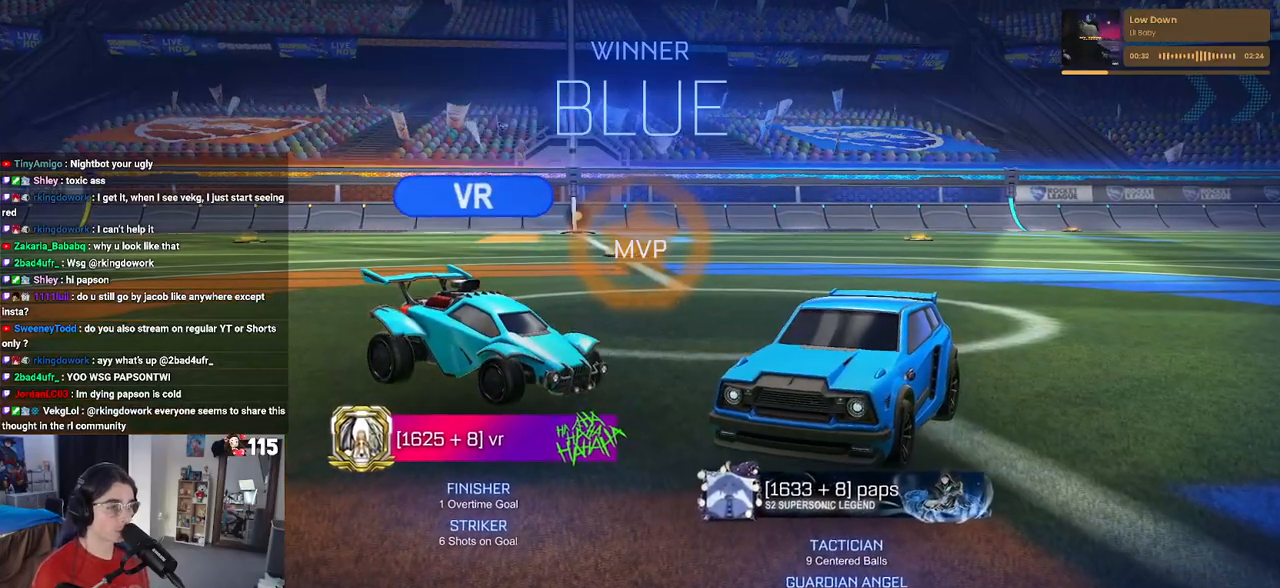
{"buttons": [], "left_stick": "center", "right_stick": "center", "events": []}
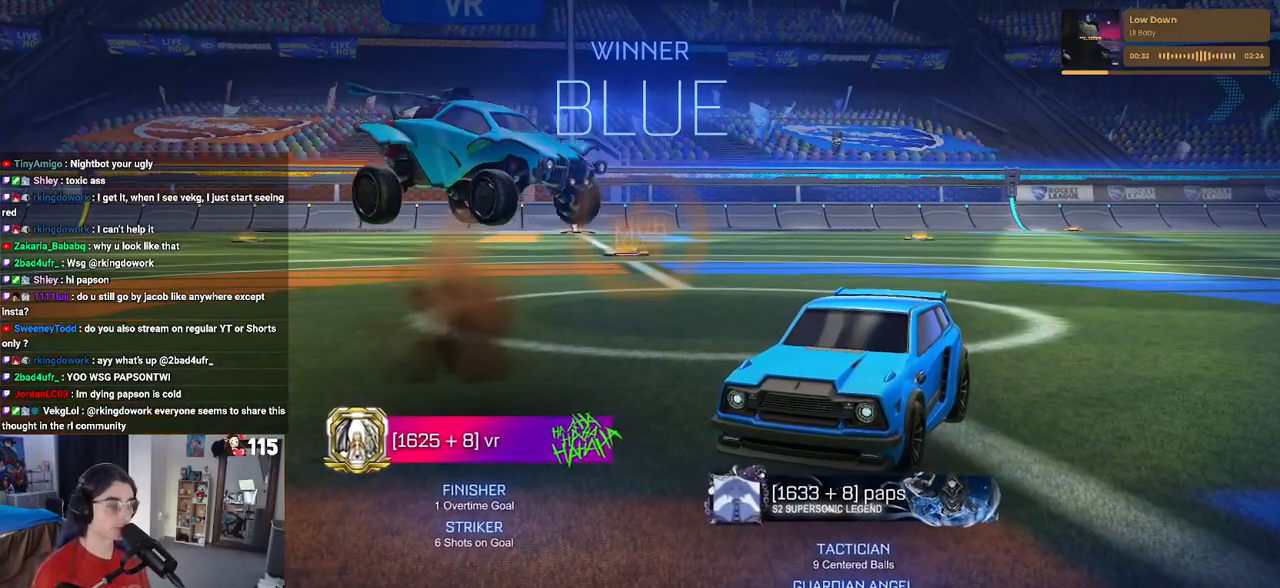
{"buttons": [], "left_stick": "center", "right_stick": "center", "events": [[150, "CROSS", "down"], [233, "SQUARE", "down"], [267, "SQUARE", "up"], [350, "CROSS", "up"]]}
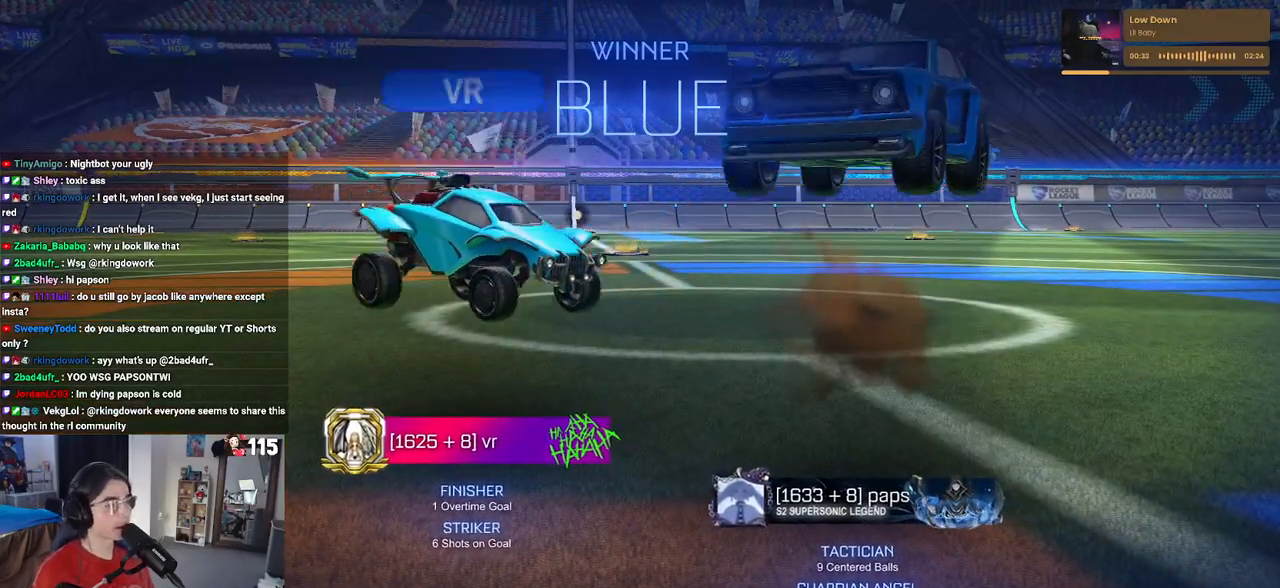
{"buttons": [], "left_stick": "center", "right_stick": "center", "events": []}
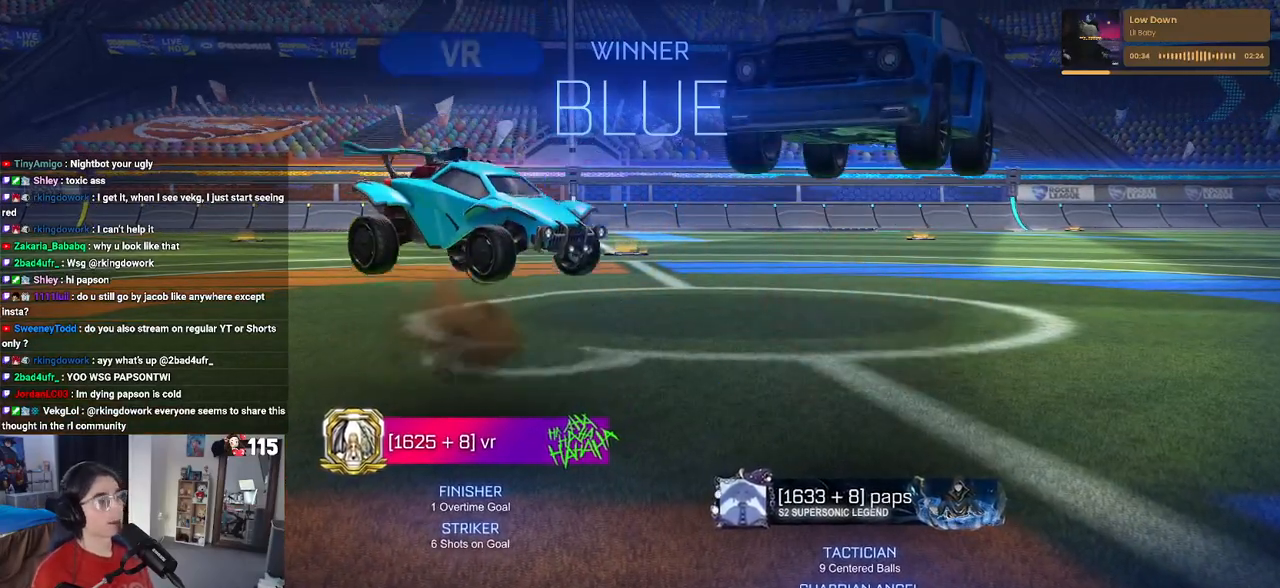
{"buttons": [], "left_stick": "center", "right_stick": "center", "events": [[300, "R2", "down"], [333, "R2", "up"]]}
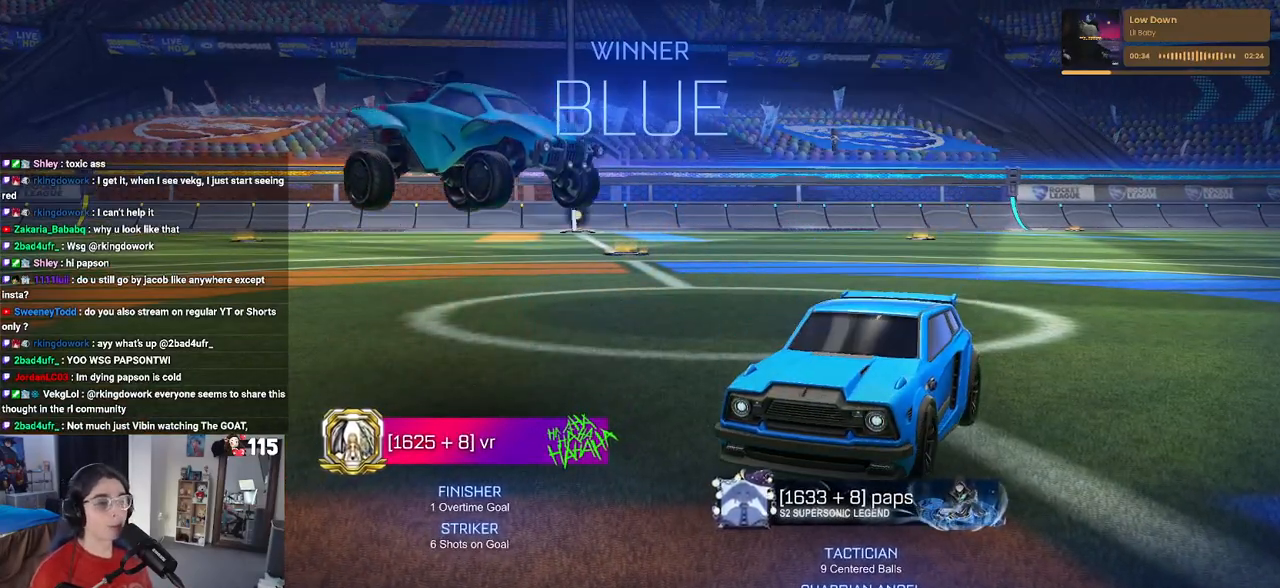
{"buttons": [], "left_stick": "center", "right_stick": "center", "events": []}
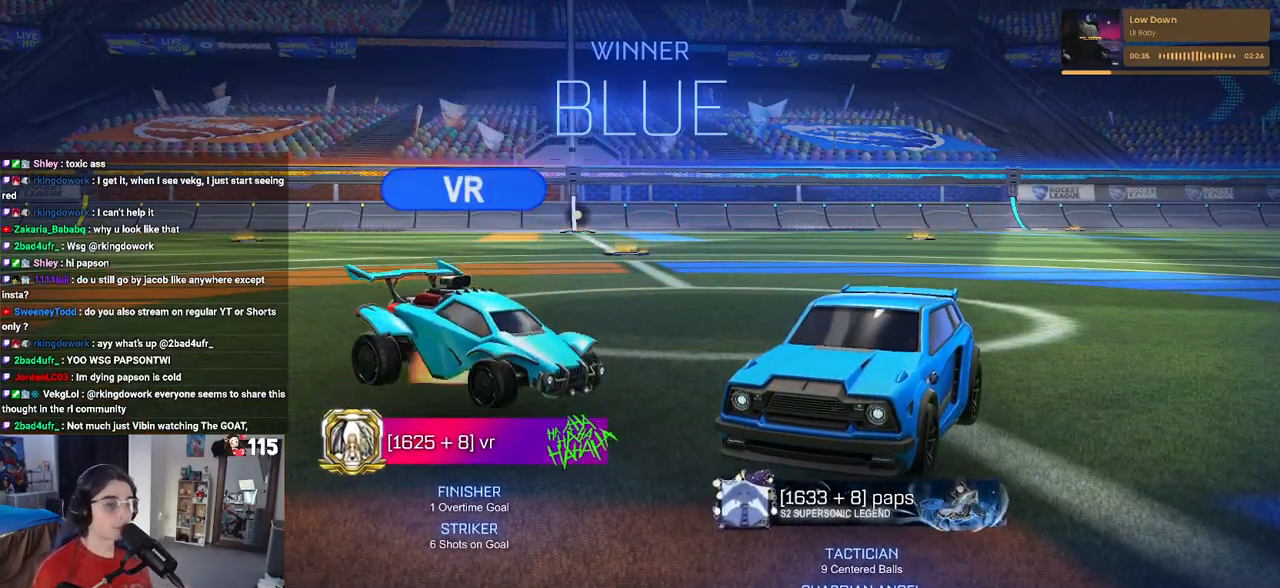
{"buttons": [], "left_stick": "center", "right_stick": "center", "events": []}
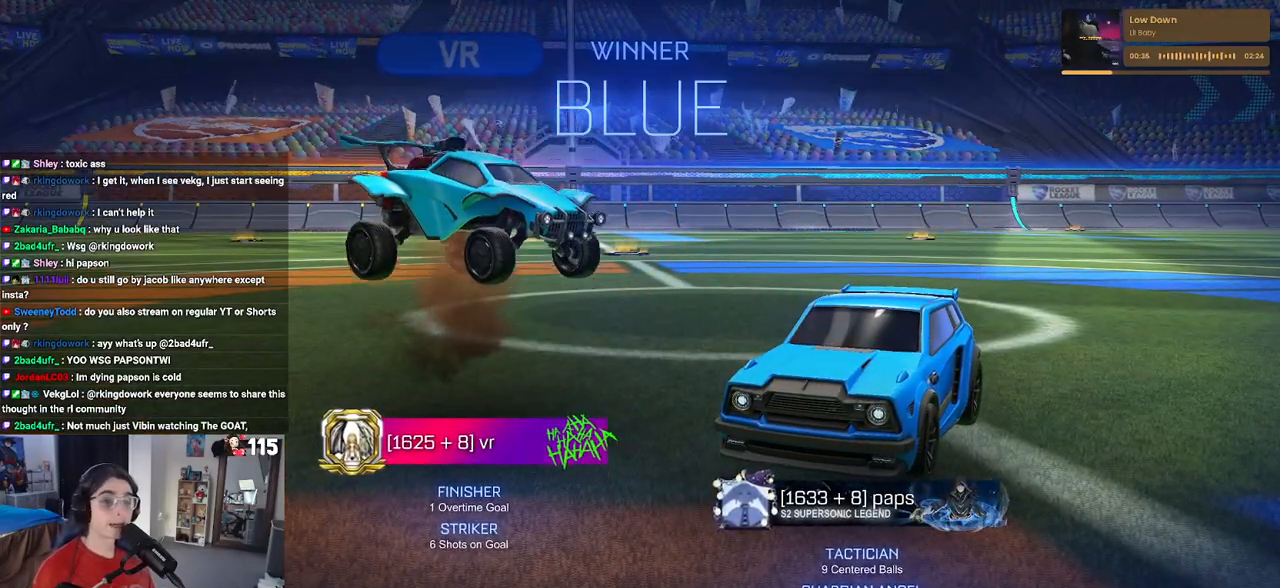
{"buttons": [], "left_stick": "center", "right_stick": "center", "events": []}
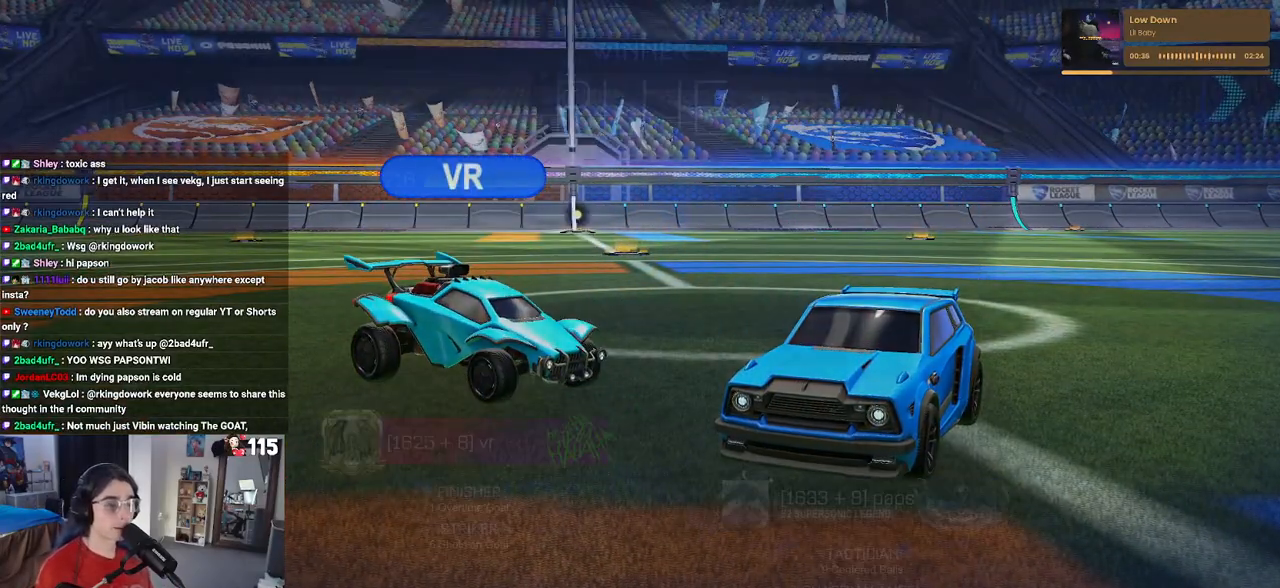
{"buttons": [], "left_stick": "center", "right_stick": "center", "events": []}
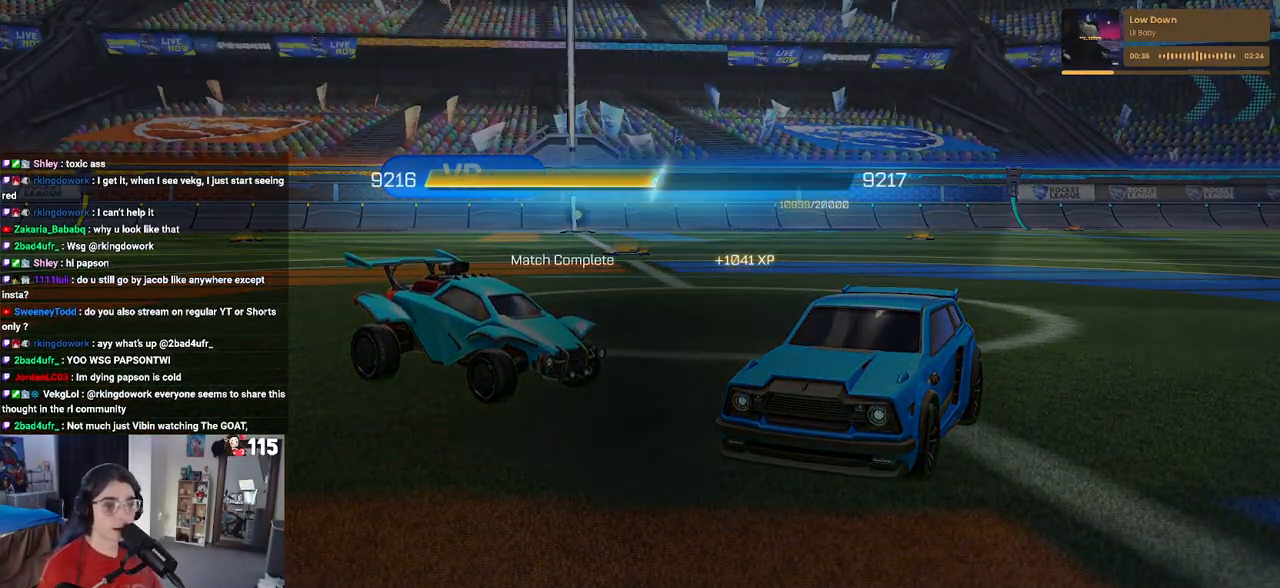
{"buttons": [], "left_stick": "center", "right_stick": "center", "events": [[67, "CROSS", "down"], [183, "CROSS", "up"]]}
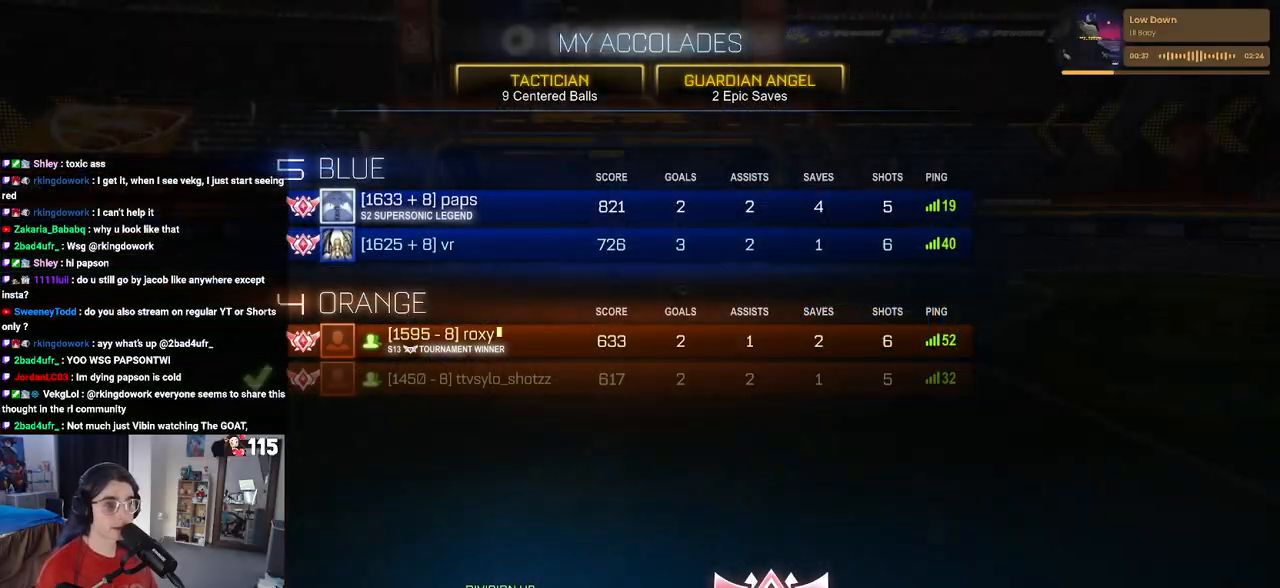
{"buttons": [], "left_stick": "center", "right_stick": "center", "events": []}
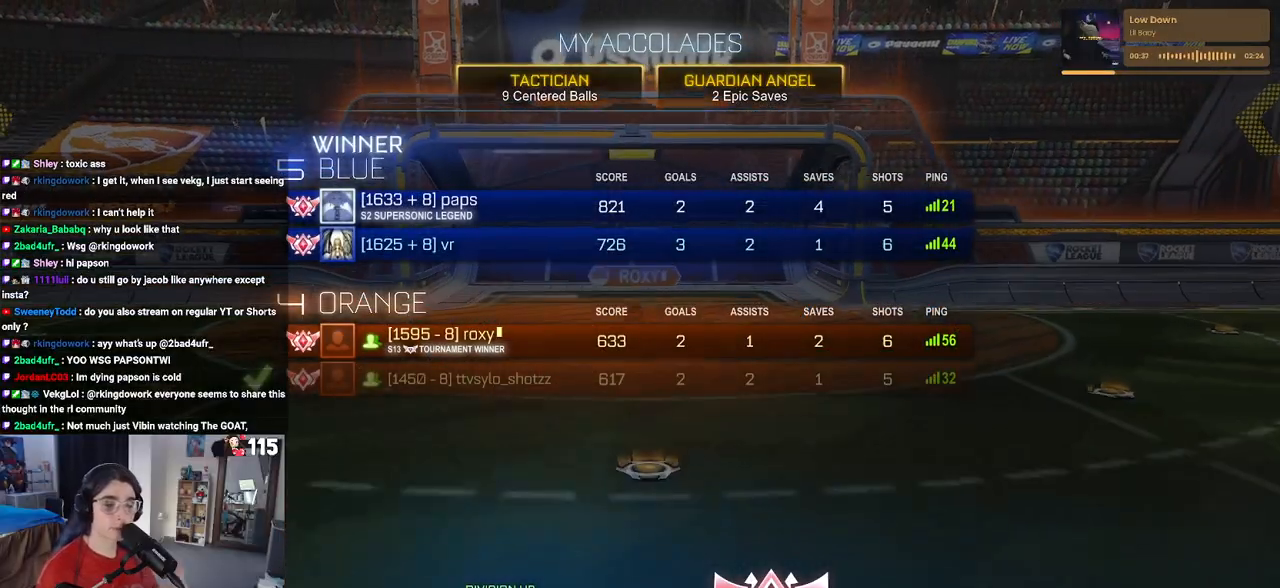
{"buttons": [], "left_stick": "center", "right_stick": "center", "events": []}
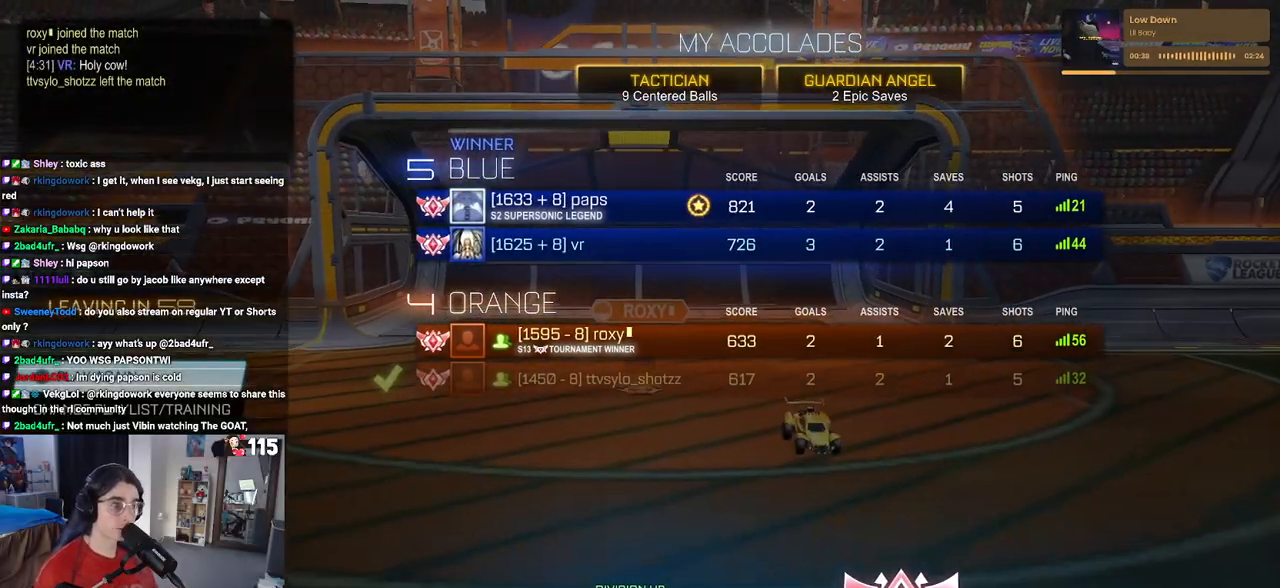
{"buttons": [], "left_stick": "center", "right_stick": "center", "events": []}
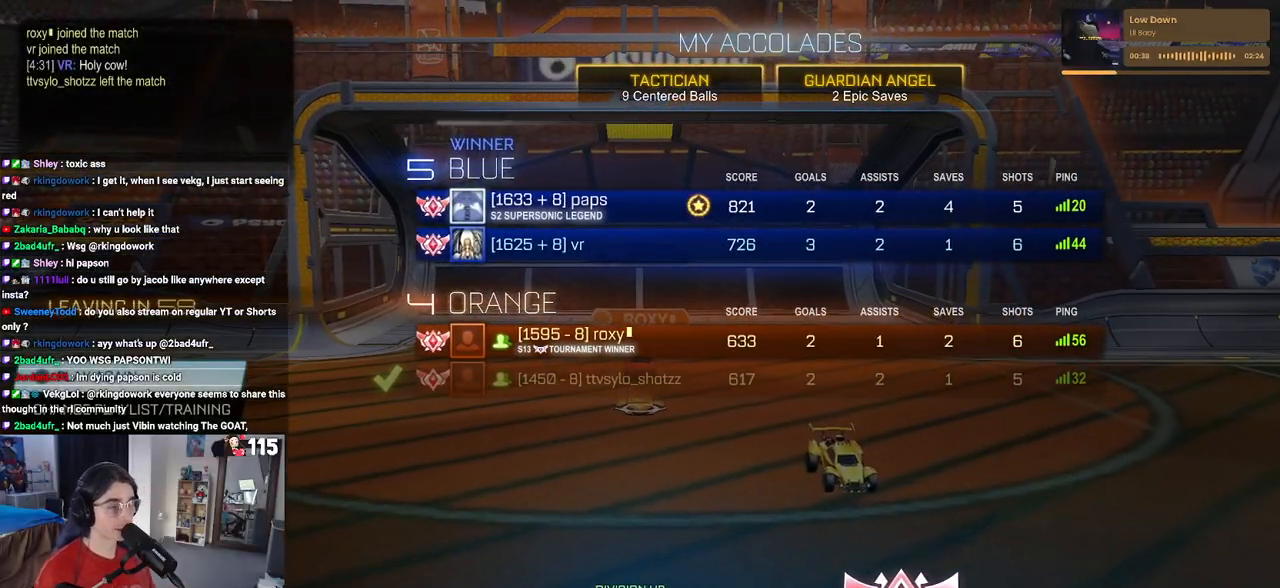
{"buttons": ["DPAD_DOWN"], "left_stick": "center", "right_stick": "center", "events": [[433, "DPAD_DOWN", "down"]]}
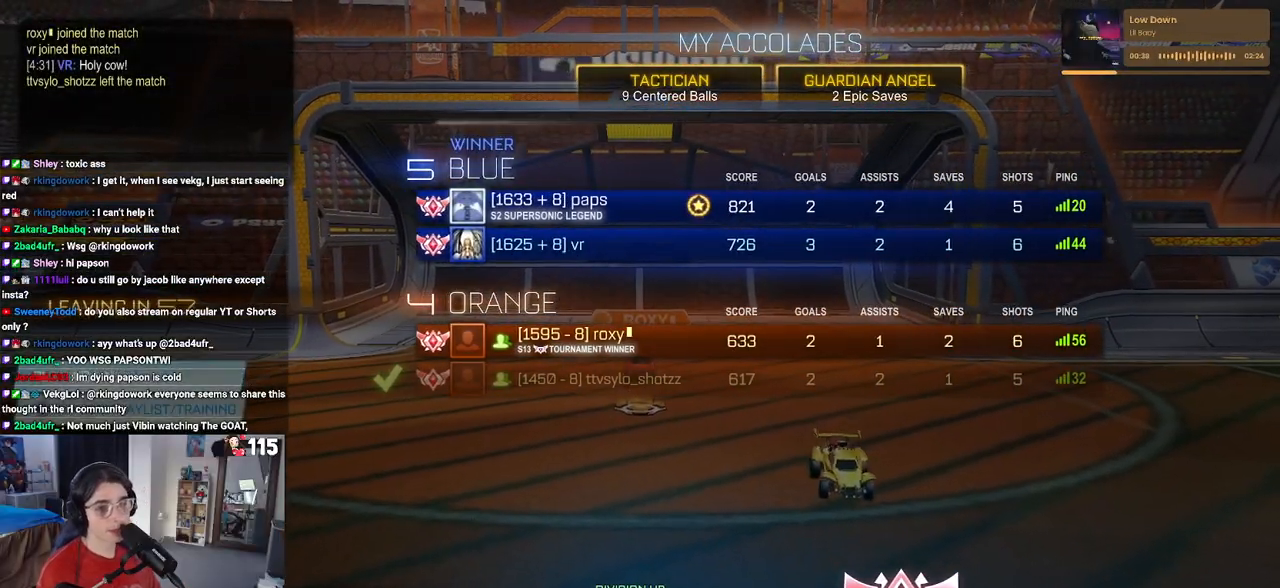
{"buttons": [], "left_stick": "center", "right_stick": "center", "events": [[450, "DPAD_DOWN", "up"]]}
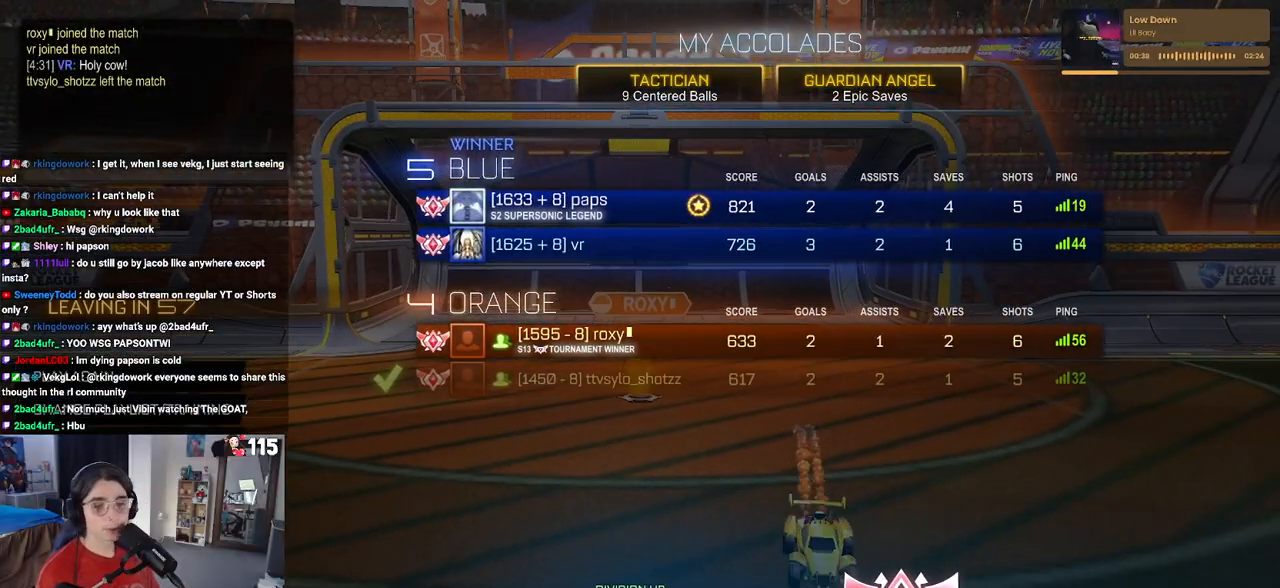
{"buttons": ["DPAD_LEFT"], "left_stick": "center", "right_stick": "center", "events": [[217, "CROSS", "down"], [333, "CROSS", "up"], [450, "DPAD_LEFT", "down"]]}
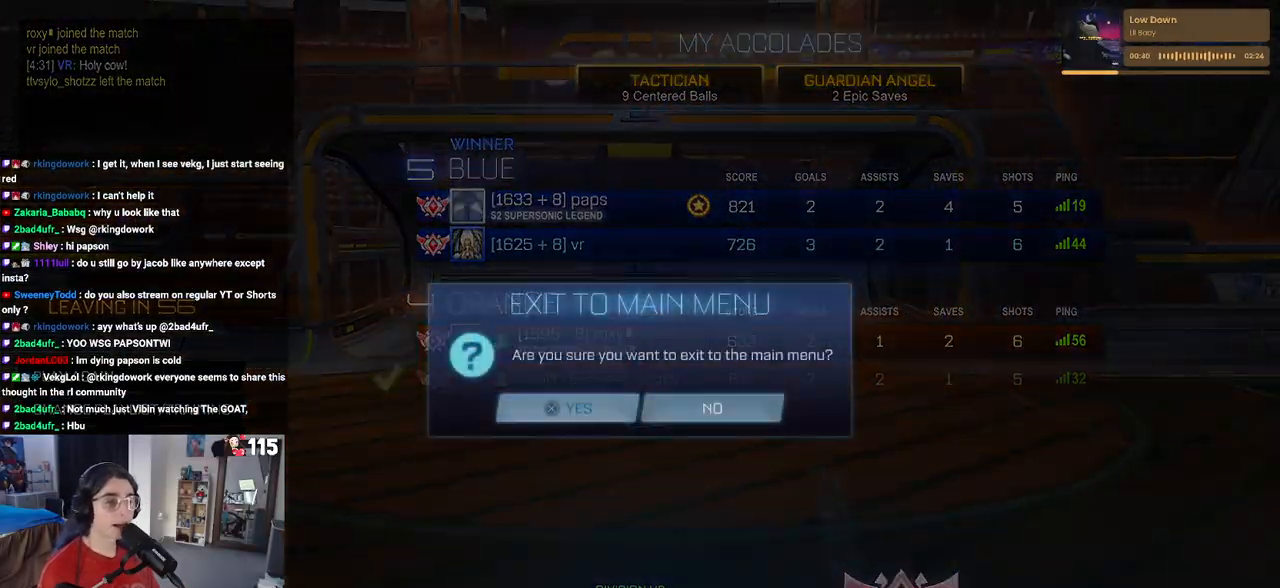
{"buttons": [], "left_stick": "center", "right_stick": "center", "events": [[100, "CROSS", "down"], [100, "DPAD_LEFT", "up"], [200, "CROSS", "up"]]}